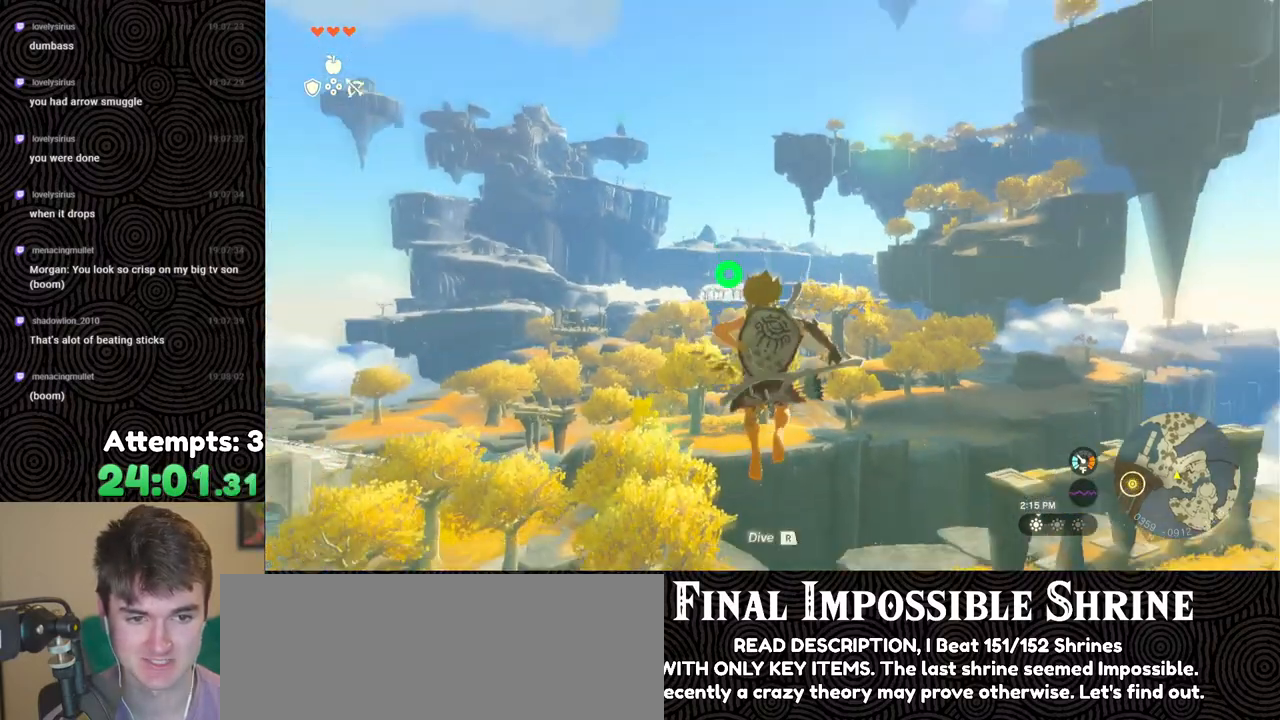
Gameplay with a controller (Nintendo layout); each line is a JSON object with the inputs held at the frame after it. "events" lists button and stick changes between this image and that frame as [ms after this image, input, new state], when the widget could be followed in between. Not read: L3 R3.
{"buttons": ["L2", "R2"], "left_stick": "center", "right_stick": "center", "events": [[250, "Y", "down"], [350, "Y", "up"], [383, "R2", "up"], [450, "R2", "down"]]}
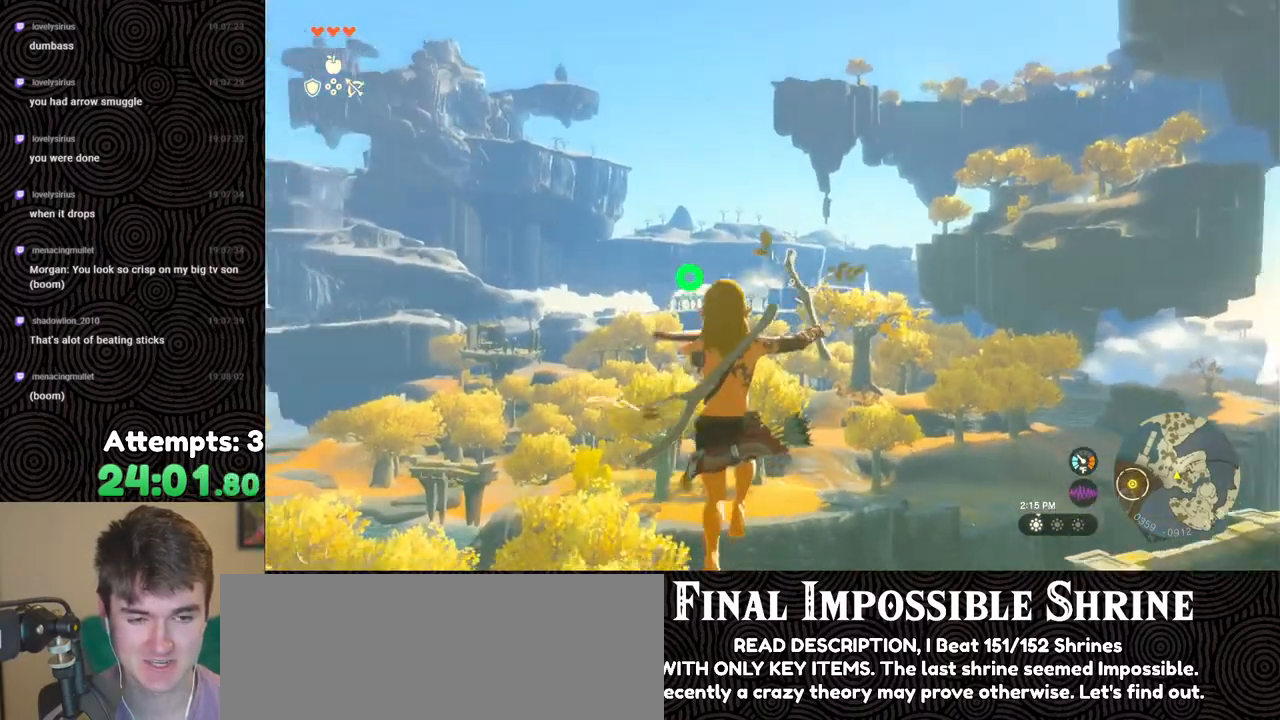
{"buttons": ["Y", "L2", "R2"], "left_stick": "center", "right_stick": "center", "events": [[433, "Y", "down"]]}
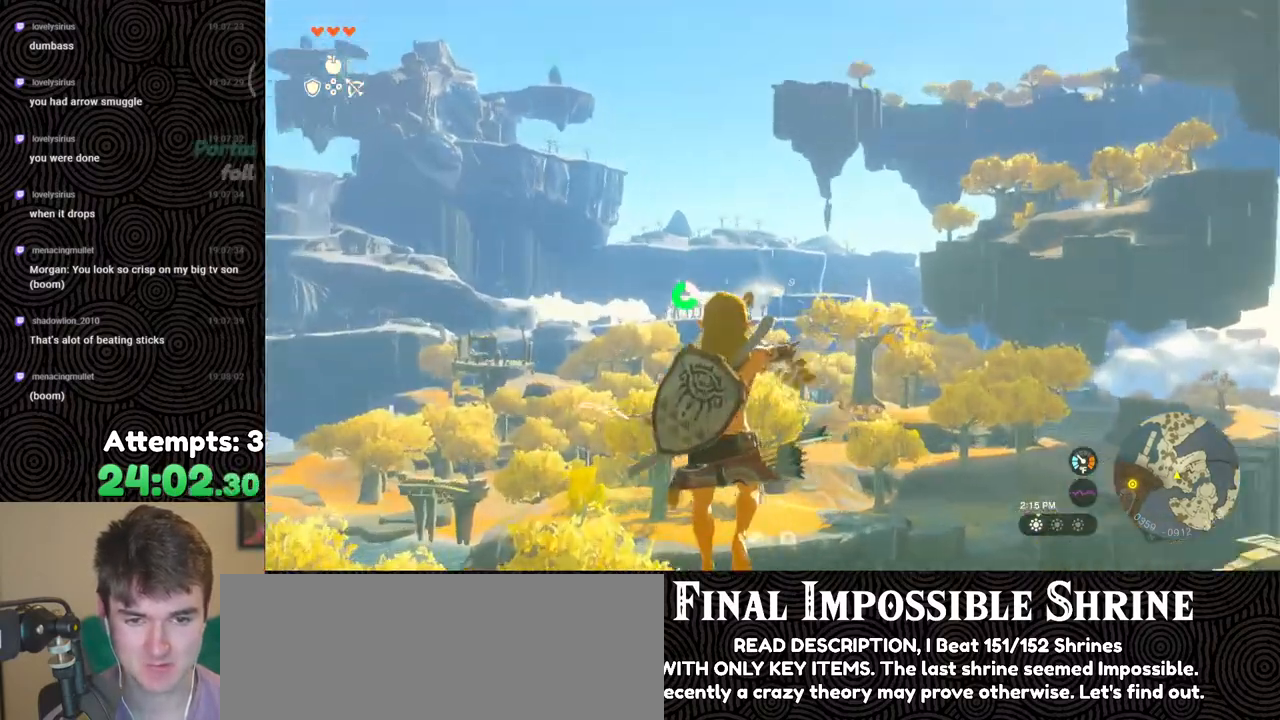
{"buttons": ["L2", "R2"], "left_stick": "center", "right_stick": "center", "events": [[33, "Y", "up"], [67, "R2", "up"], [167, "R2", "down"]]}
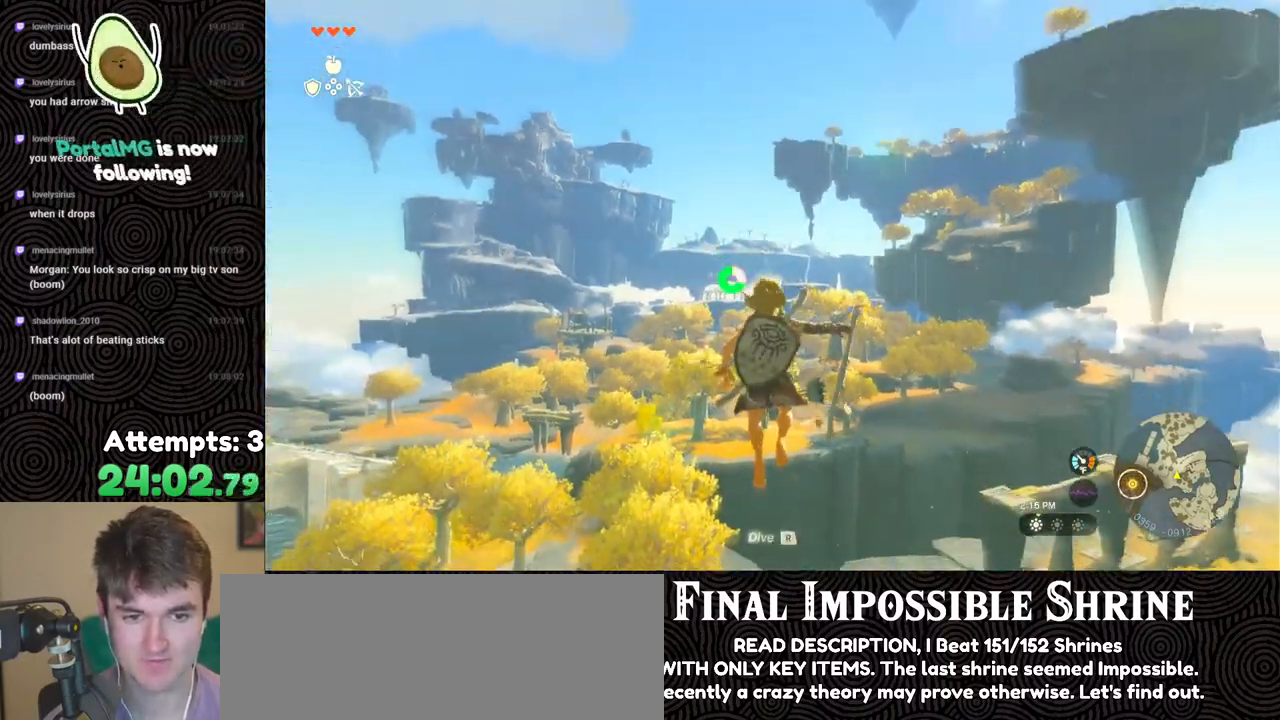
{"buttons": ["L2", "R2"], "left_stick": "center", "right_stick": "center", "events": [[133, "Y", "down"], [233, "Y", "up"], [267, "R2", "up"], [350, "R2", "down"]]}
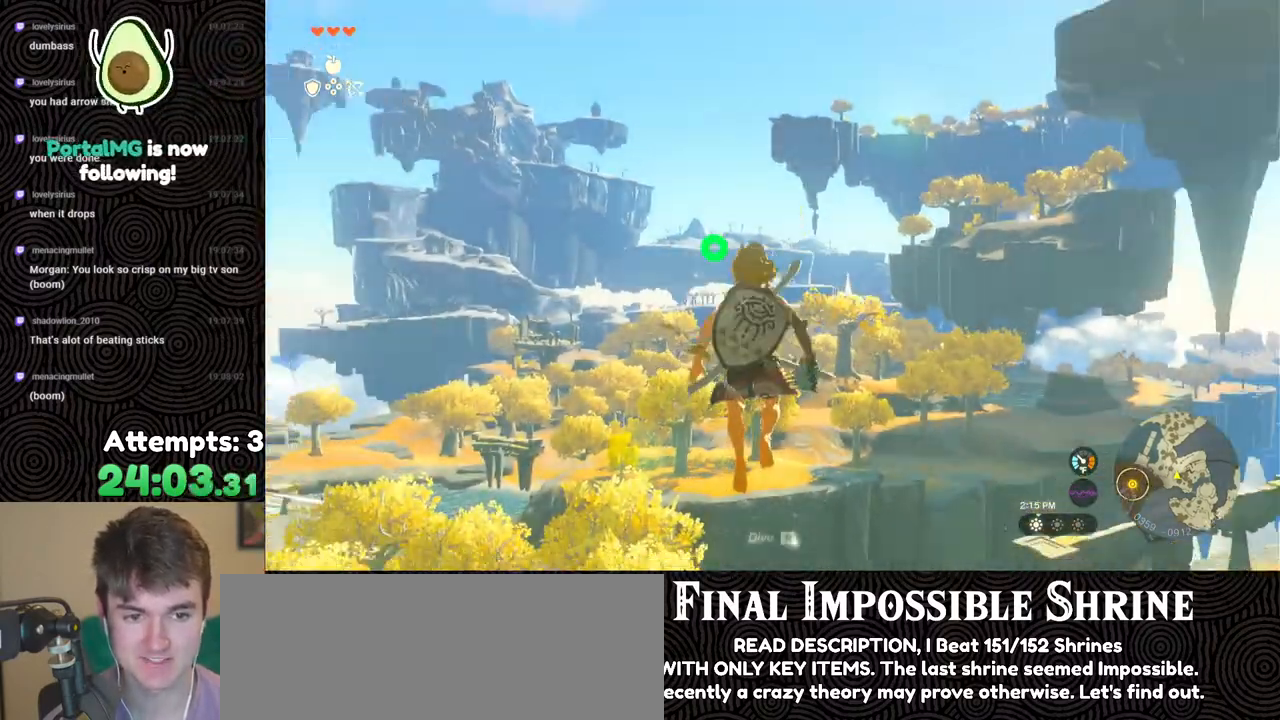
{"buttons": ["L2"], "left_stick": "center", "right_stick": "center", "events": [[283, "Y", "down"], [383, "Y", "up"], [417, "R2", "up"]]}
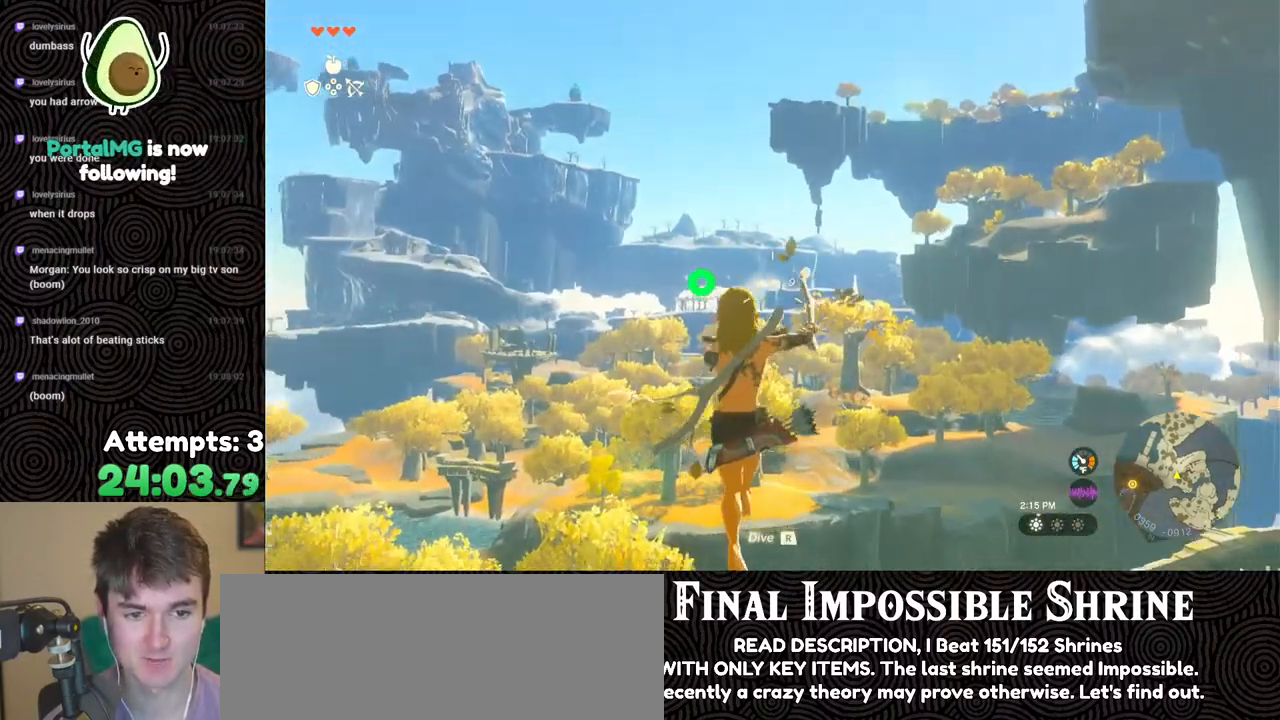
{"buttons": ["Y", "L2", "R2"], "left_stick": "center", "right_stick": "center", "events": [[33, "R2", "down"], [450, "Y", "down"]]}
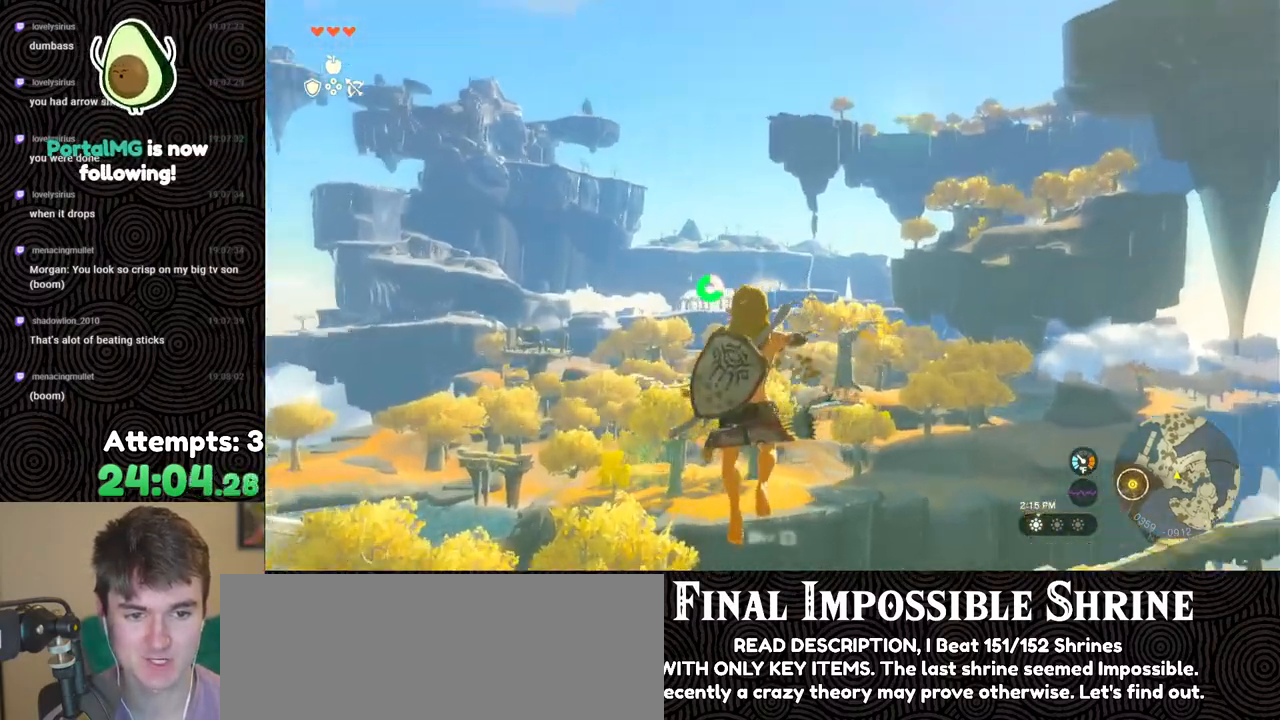
{"buttons": ["L2", "R2"], "left_stick": "center", "right_stick": "center", "events": [[67, "Y", "up"], [83, "R2", "up"], [200, "R2", "down"]]}
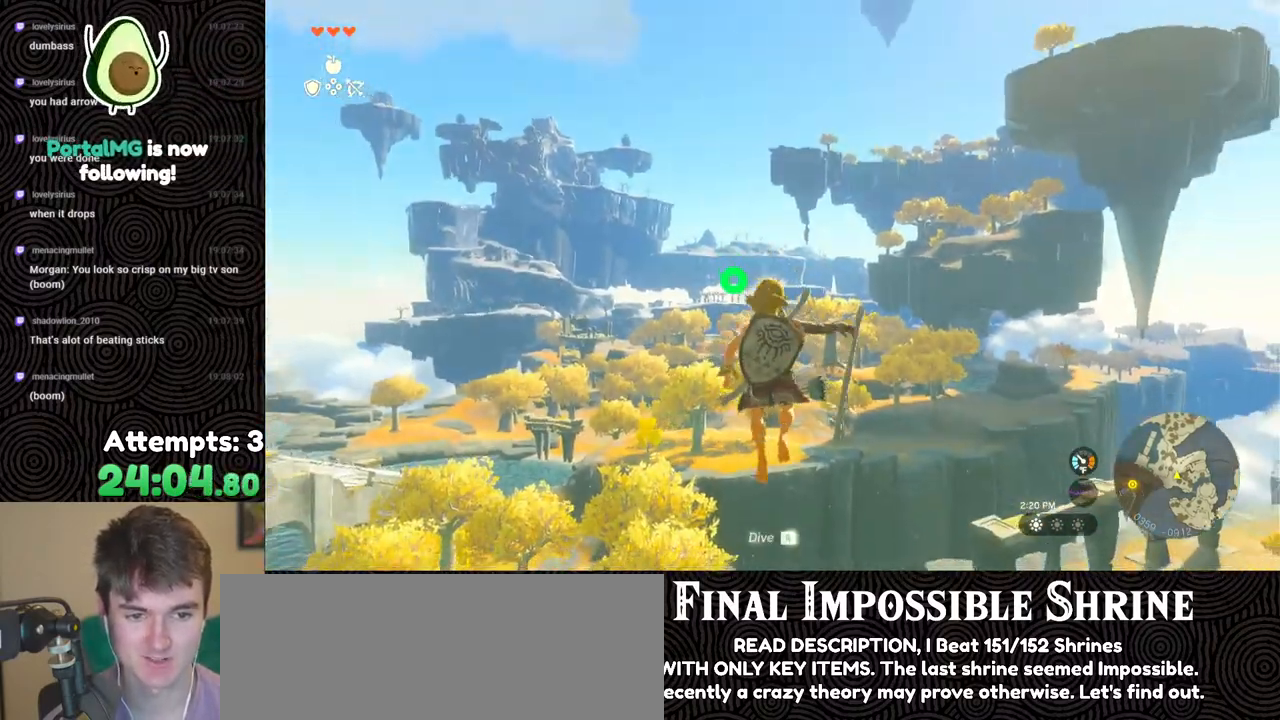
{"buttons": ["L2", "R2"], "left_stick": "center", "right_stick": "center", "events": [[150, "Y", "down"], [267, "Y", "up"], [283, "R2", "up"], [400, "R2", "down"]]}
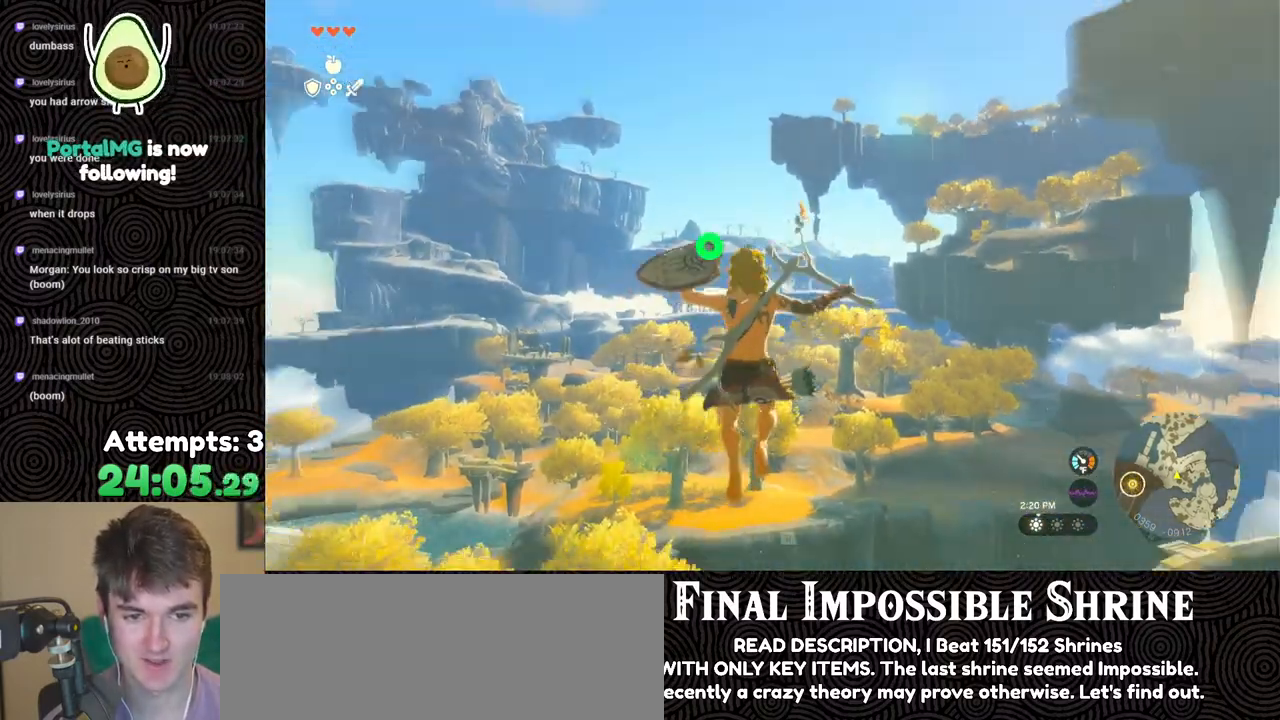
{"buttons": ["L2"], "left_stick": "center", "right_stick": "center", "events": [[350, "Y", "down"], [433, "Y", "up"], [467, "R2", "up"]]}
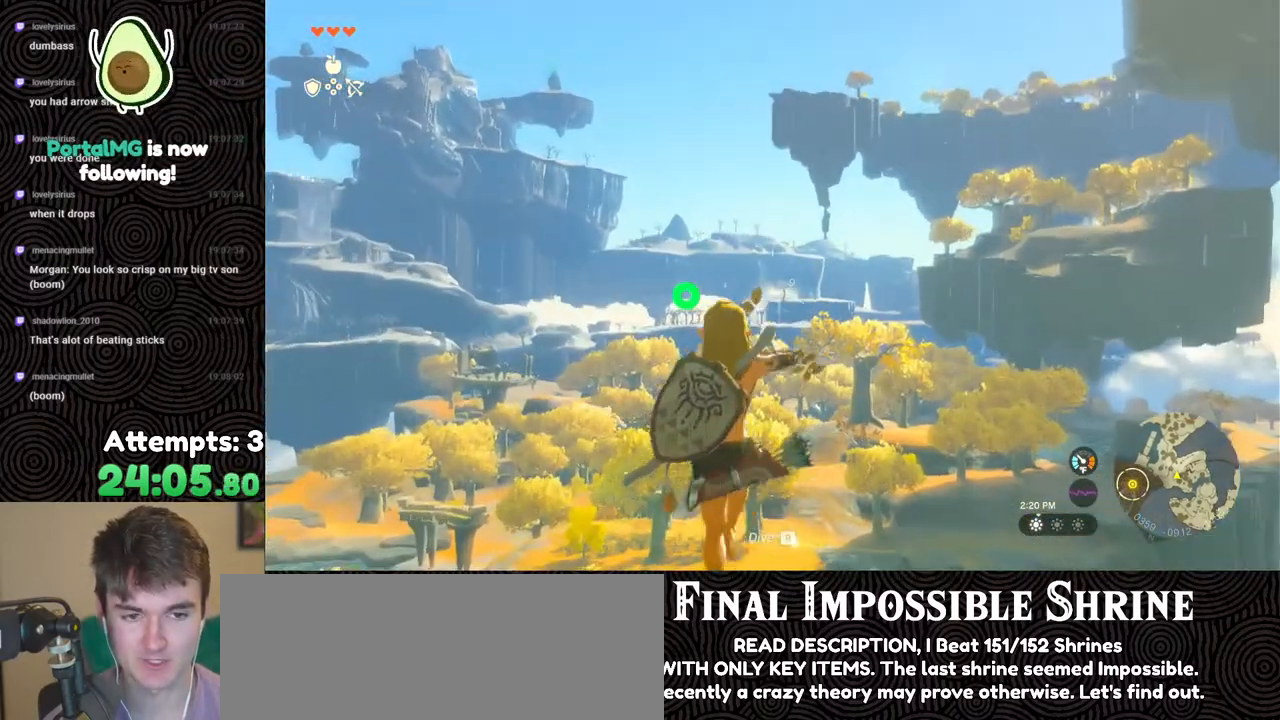
{"buttons": ["L2", "R2"], "left_stick": "center", "right_stick": "center", "events": [[83, "R2", "down"]]}
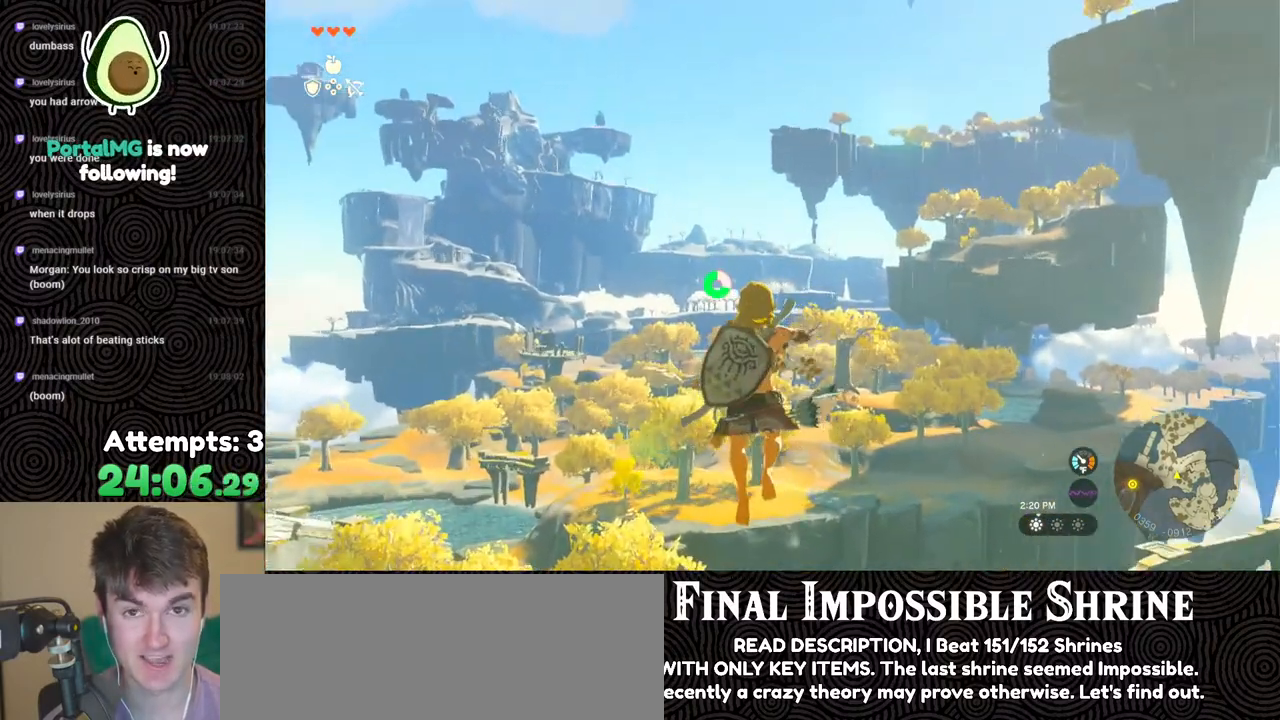
{"buttons": ["L2", "R2"], "left_stick": "center", "right_stick": "center", "events": [[17, "Y", "down"], [100, "Y", "up"], [133, "R2", "up"], [250, "R2", "down"]]}
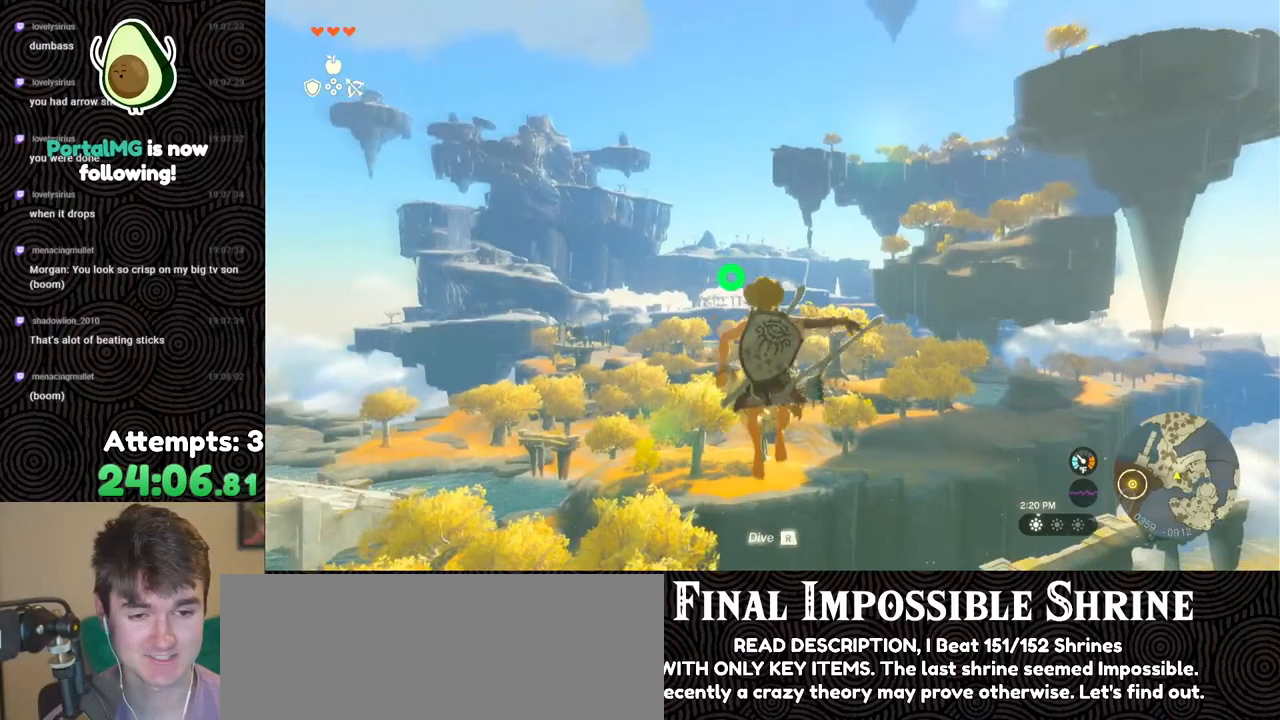
{"buttons": ["L2", "R2"], "left_stick": "center", "right_stick": "center", "events": [[167, "Y", "down"], [300, "Y", "up"], [317, "R2", "up"], [433, "R2", "down"]]}
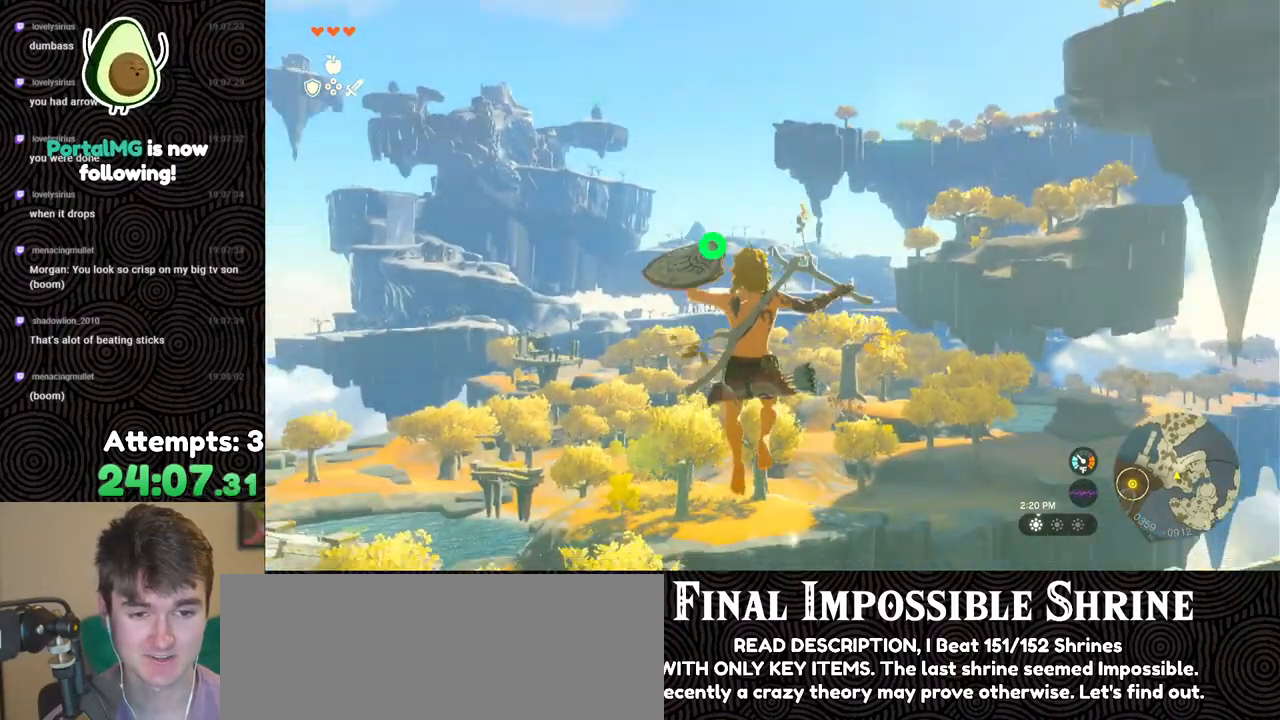
{"buttons": ["L2", "R2"], "left_stick": "center", "right_stick": "center", "events": [[367, "Y", "down"], [483, "Y", "up"]]}
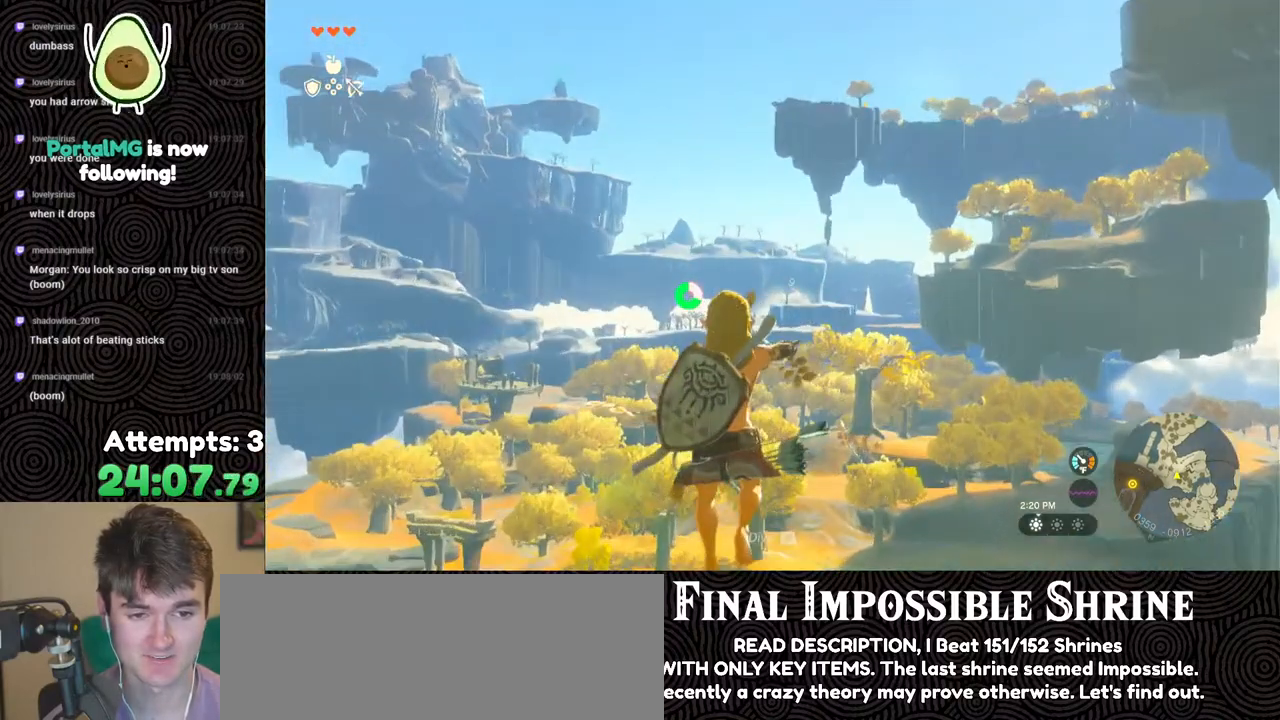
{"buttons": ["L2", "R2"], "left_stick": "center", "right_stick": "center", "events": [[17, "R2", "up"], [117, "R2", "down"]]}
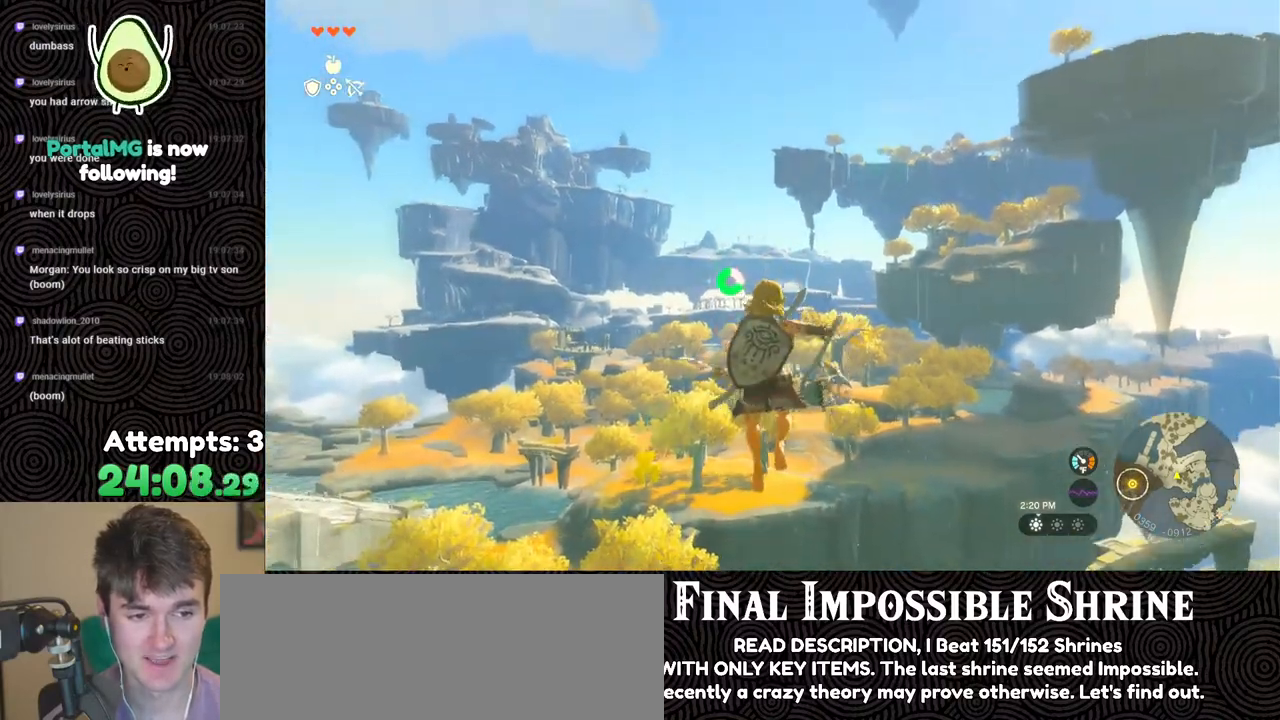
{"buttons": ["L2", "R2"], "left_stick": "center", "right_stick": "center", "events": [[33, "Y", "down"], [167, "Y", "up"], [183, "R2", "up"], [283, "R2", "down"]]}
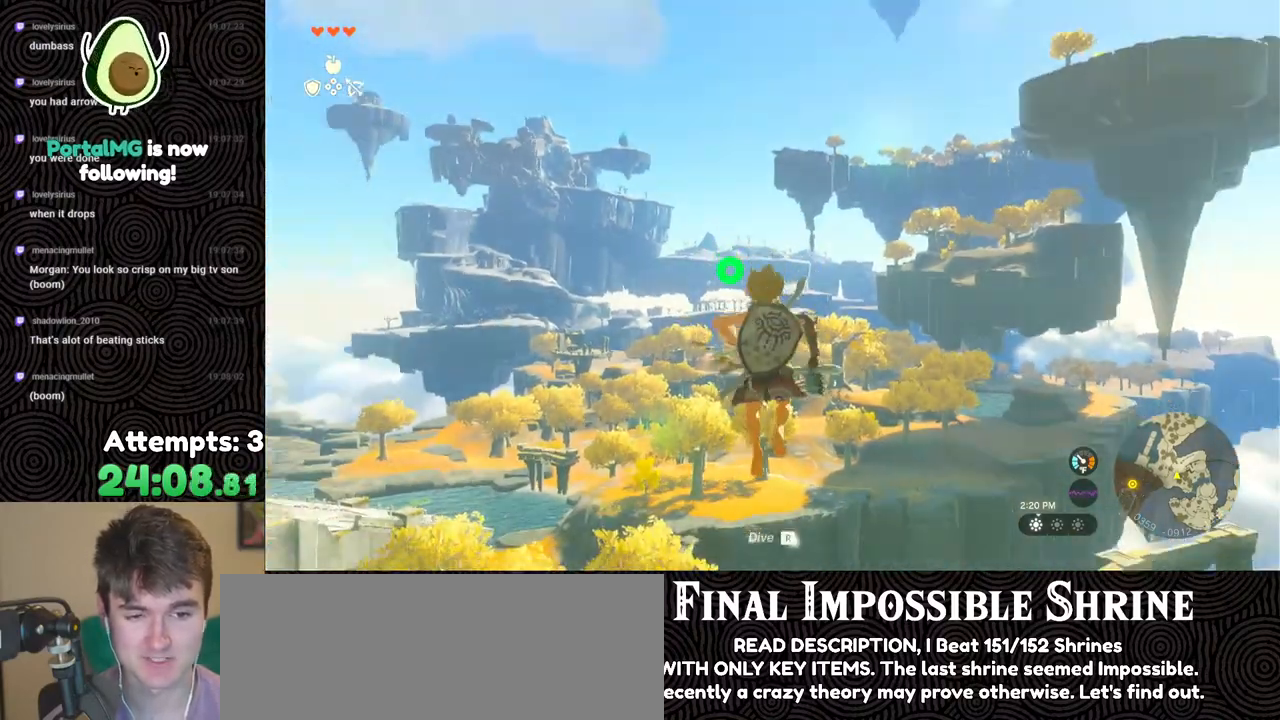
{"buttons": ["L2", "R2"], "left_stick": "center", "right_stick": "center", "events": [[183, "Y", "down"], [300, "Y", "up"], [350, "R2", "up"], [450, "R2", "down"]]}
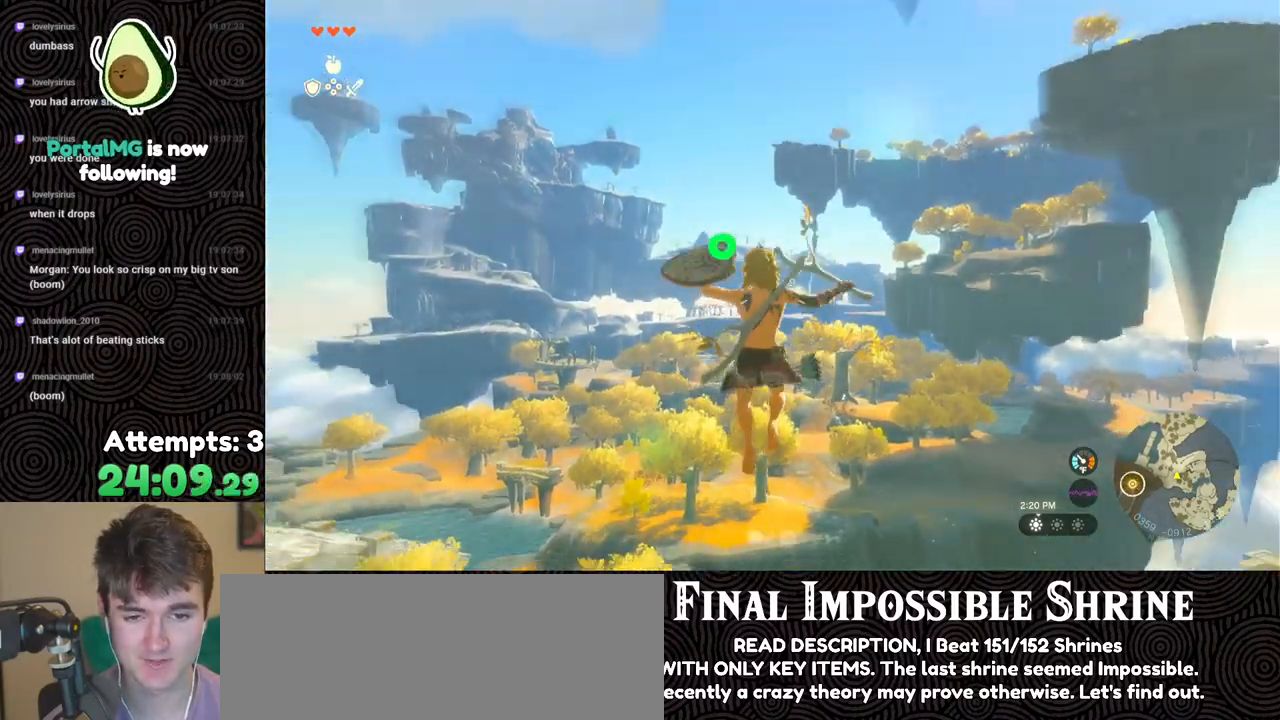
{"buttons": ["Y", "L2", "R2"], "left_stick": "center", "right_stick": "center", "events": [[417, "Y", "down"]]}
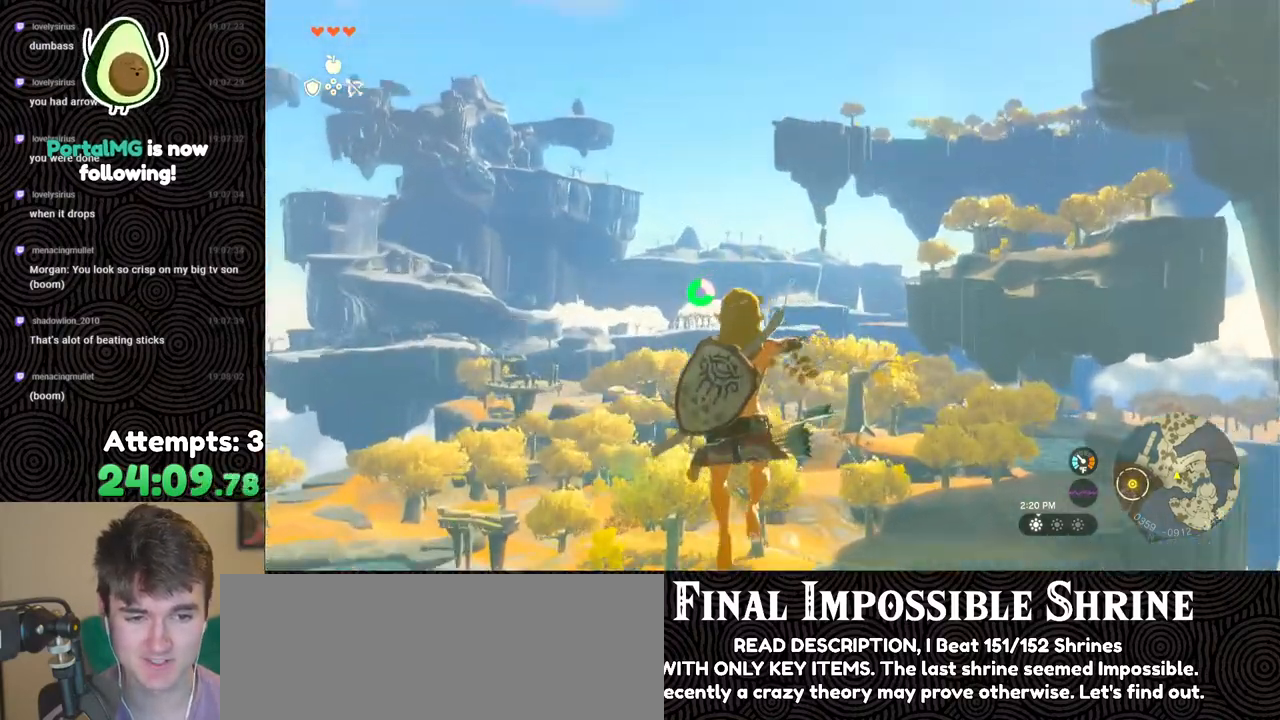
{"buttons": ["L2", "R2"], "left_stick": "center", "right_stick": "center", "events": [[17, "Y", "up"], [50, "R2", "up"], [150, "R2", "down"]]}
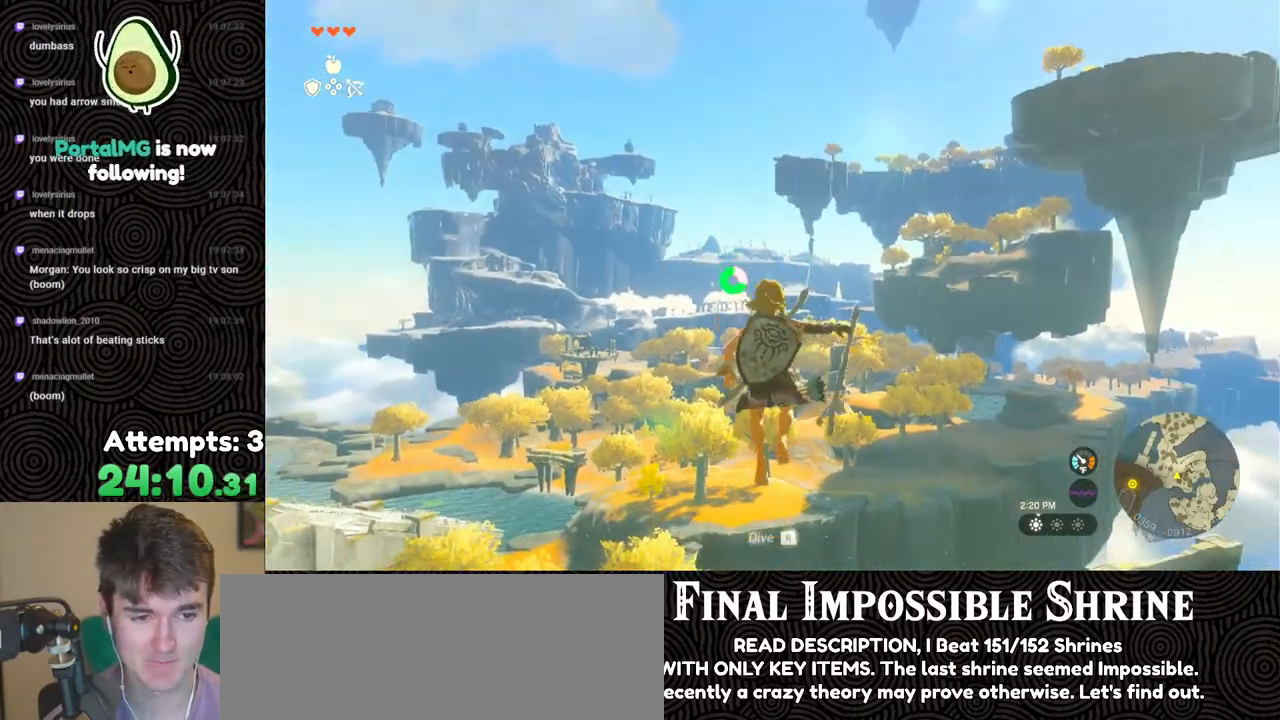
{"buttons": ["L2", "R2"], "left_stick": "center", "right_stick": "center", "events": [[83, "Y", "down"], [200, "Y", "up"], [233, "R2", "up"], [333, "R2", "down"]]}
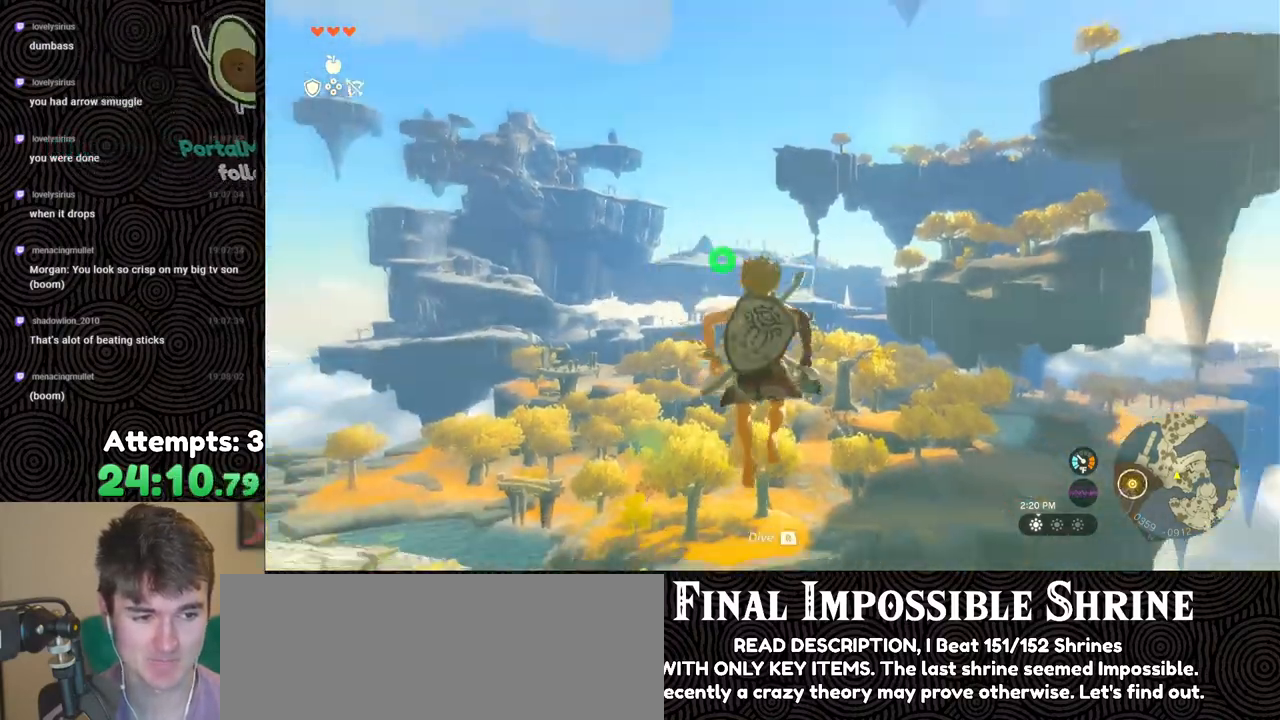
{"buttons": ["L2", "R2"], "left_stick": "center", "right_stick": "center", "events": [[250, "Y", "down"], [383, "Y", "up"], [400, "R2", "up"], [500, "R2", "down"]]}
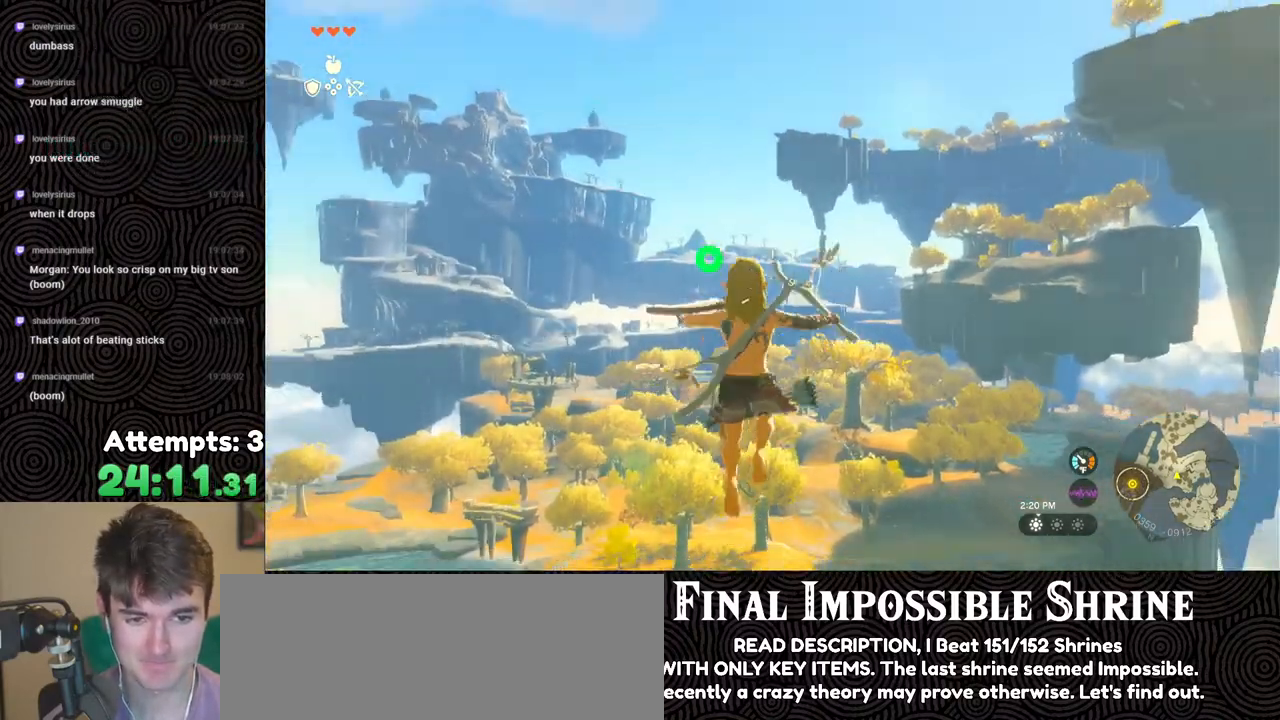
{"buttons": ["Y", "L2", "R2"], "left_stick": "center", "right_stick": "center", "events": [[417, "Y", "down"]]}
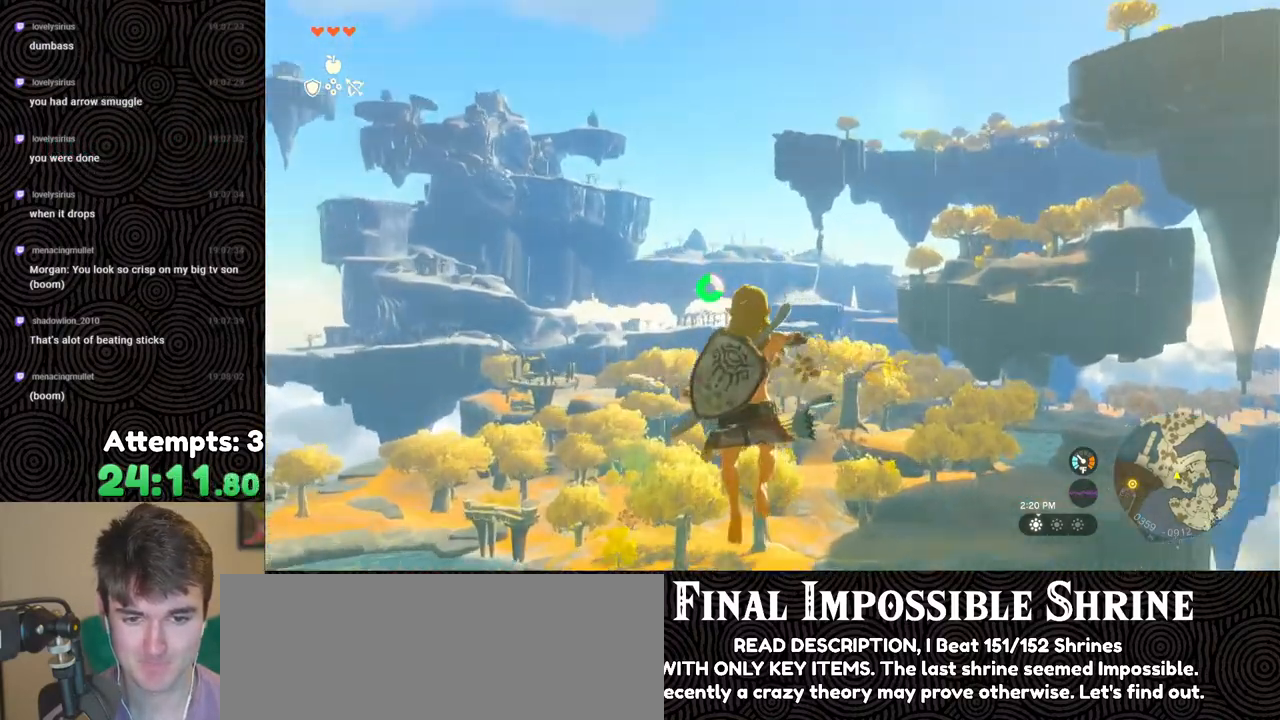
{"buttons": ["L2", "R2"], "left_stick": "center", "right_stick": "center", "events": [[17, "Y", "up"], [33, "R2", "up"], [150, "R2", "down"]]}
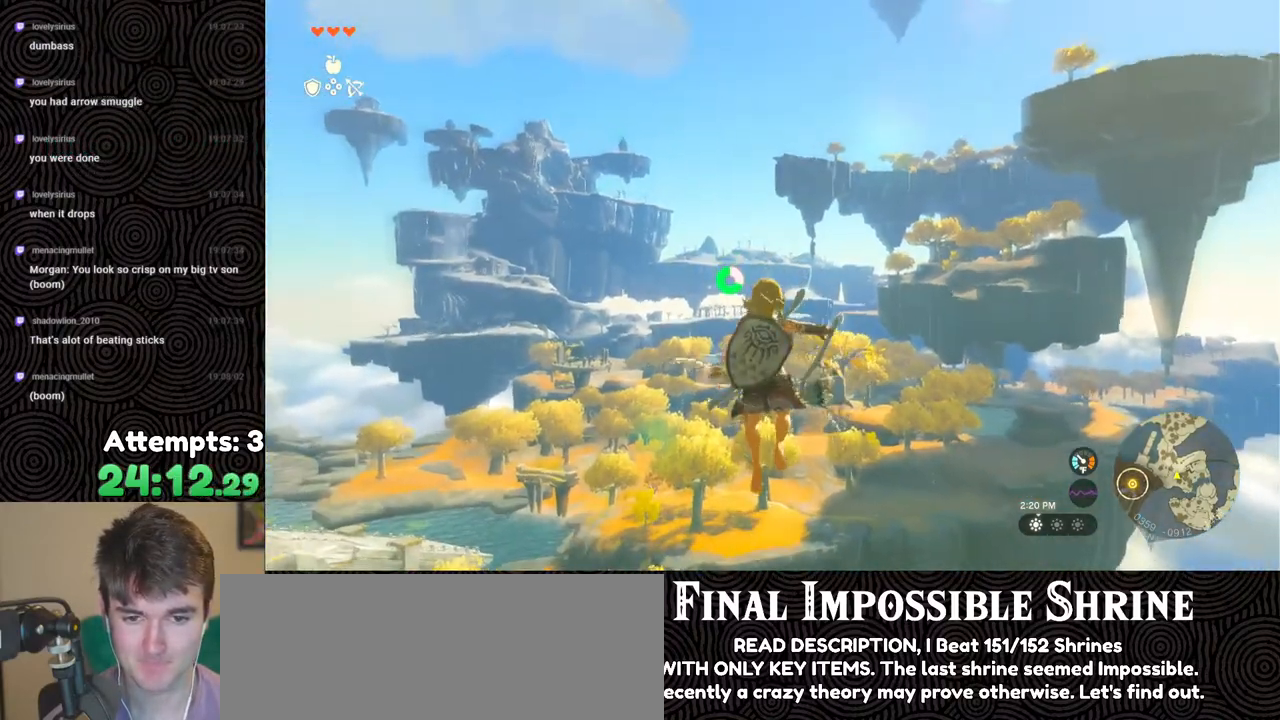
{"buttons": ["L2", "R2"], "left_stick": "center", "right_stick": "center", "events": [[50, "Y", "down"], [167, "Y", "up"], [200, "R2", "up"], [300, "R2", "down"]]}
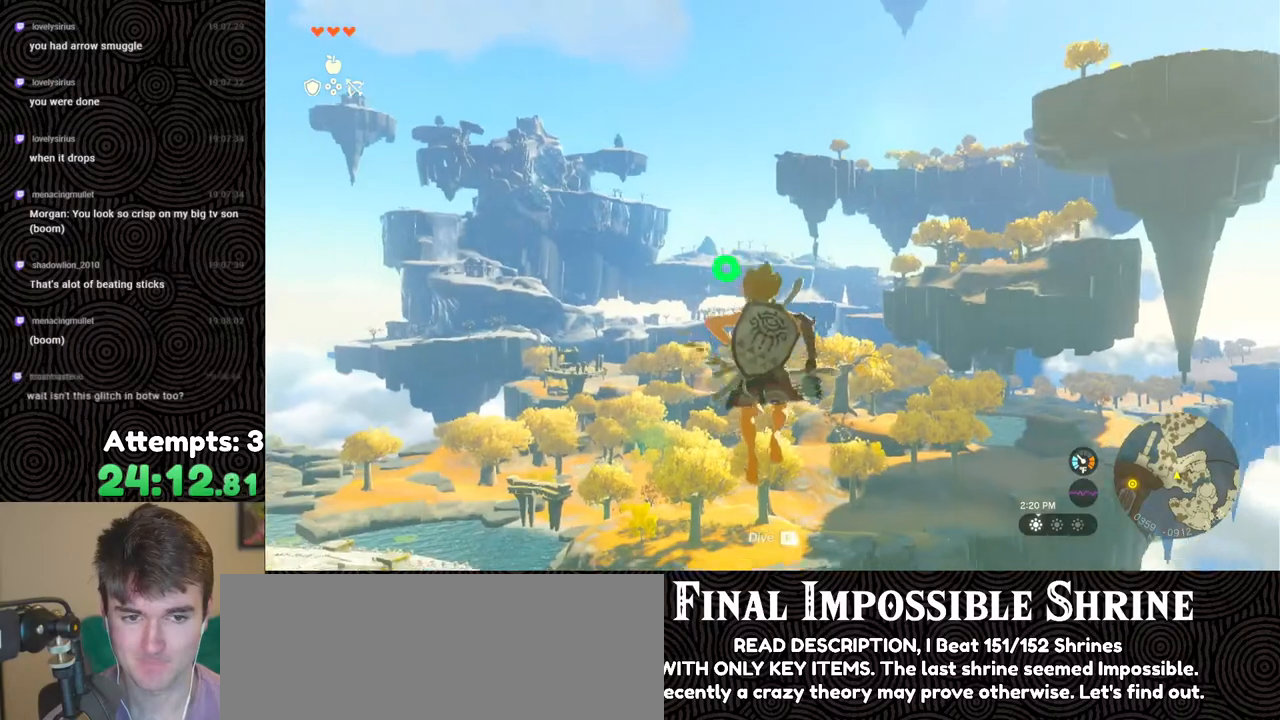
{"buttons": ["L2", "R2"], "left_stick": "center", "right_stick": "center", "events": [[217, "Y", "down"], [350, "Y", "up"], [383, "R2", "up"], [467, "R2", "down"]]}
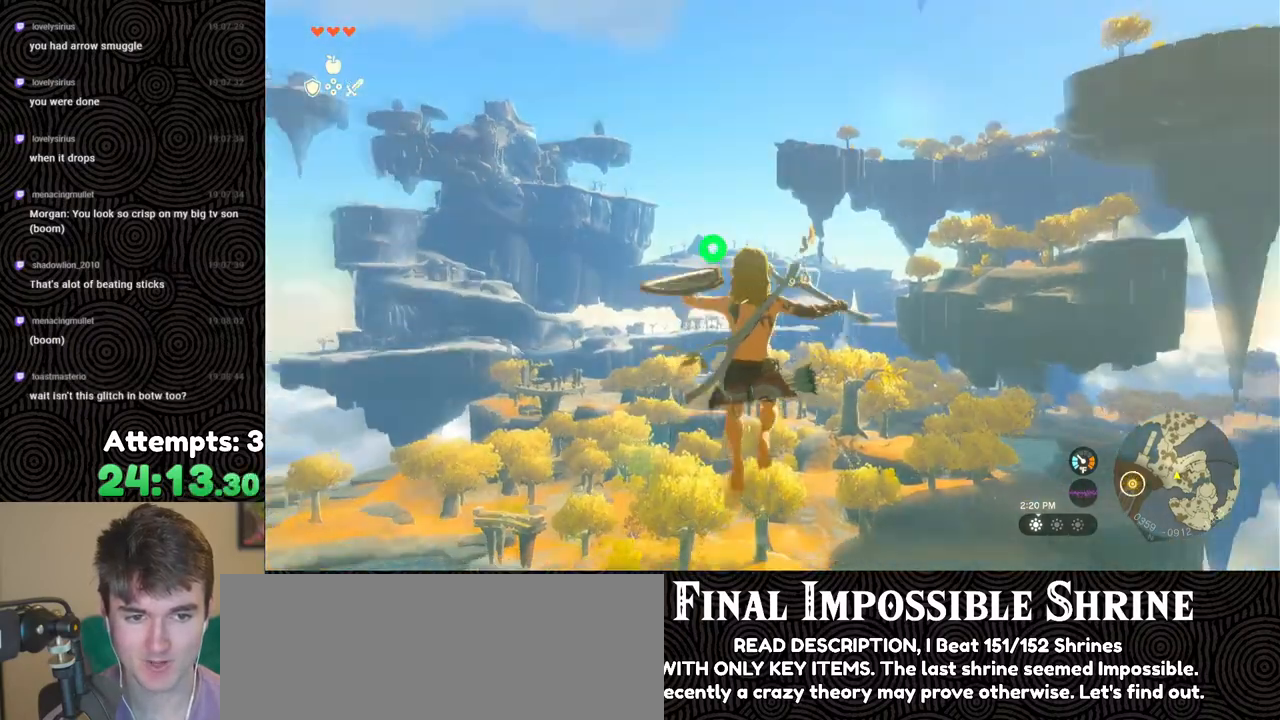
{"buttons": ["L2", "R2"], "left_stick": "center", "right_stick": "center", "events": [[417, "Y", "down"], [500, "Y", "up"]]}
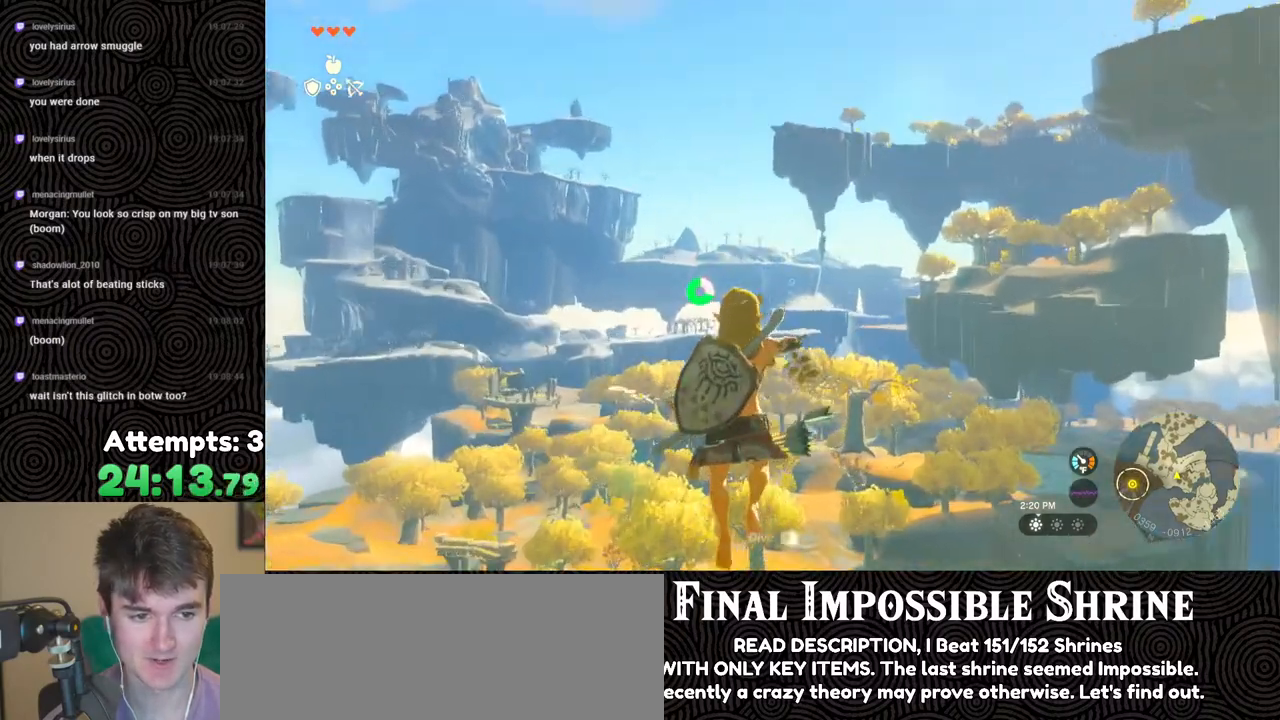
{"buttons": ["L2", "R2"], "left_stick": "center", "right_stick": "center", "events": [[33, "R2", "up"], [167, "R2", "down"]]}
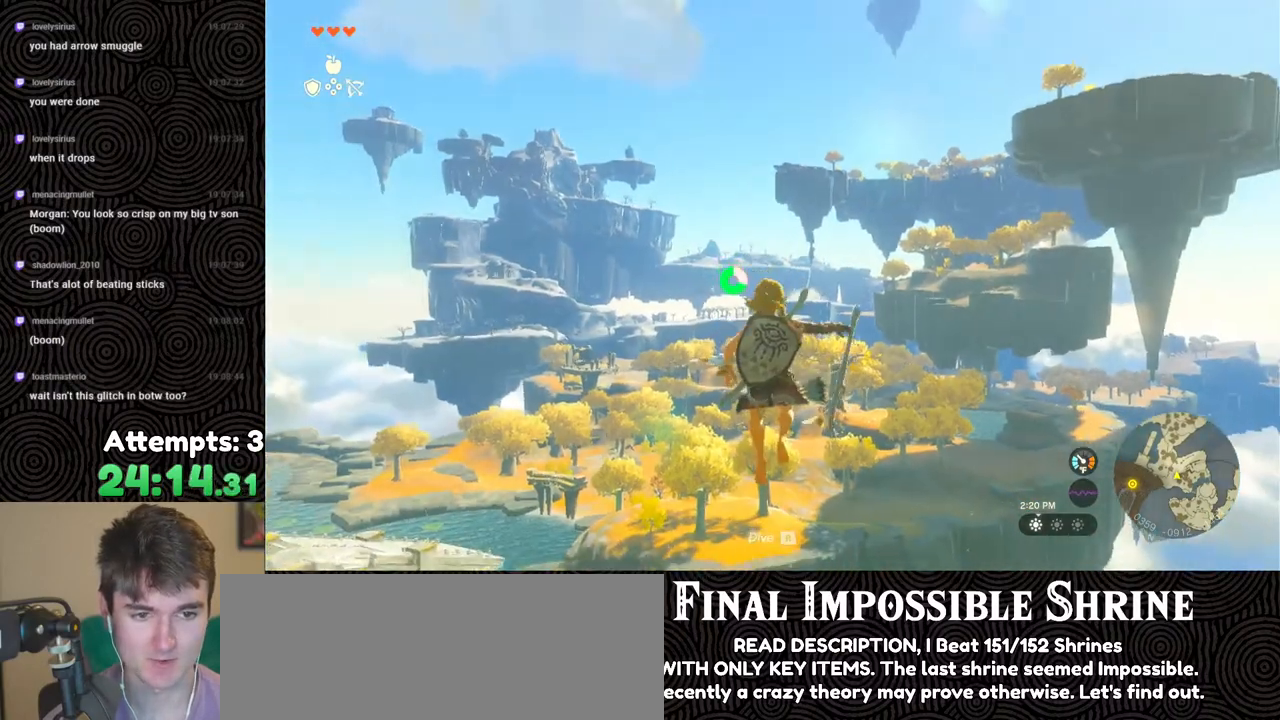
{"buttons": ["L2", "R2"], "left_stick": "center", "right_stick": "center", "events": [[67, "Y", "down"], [183, "Y", "up"], [233, "R2", "up"], [317, "R2", "down"]]}
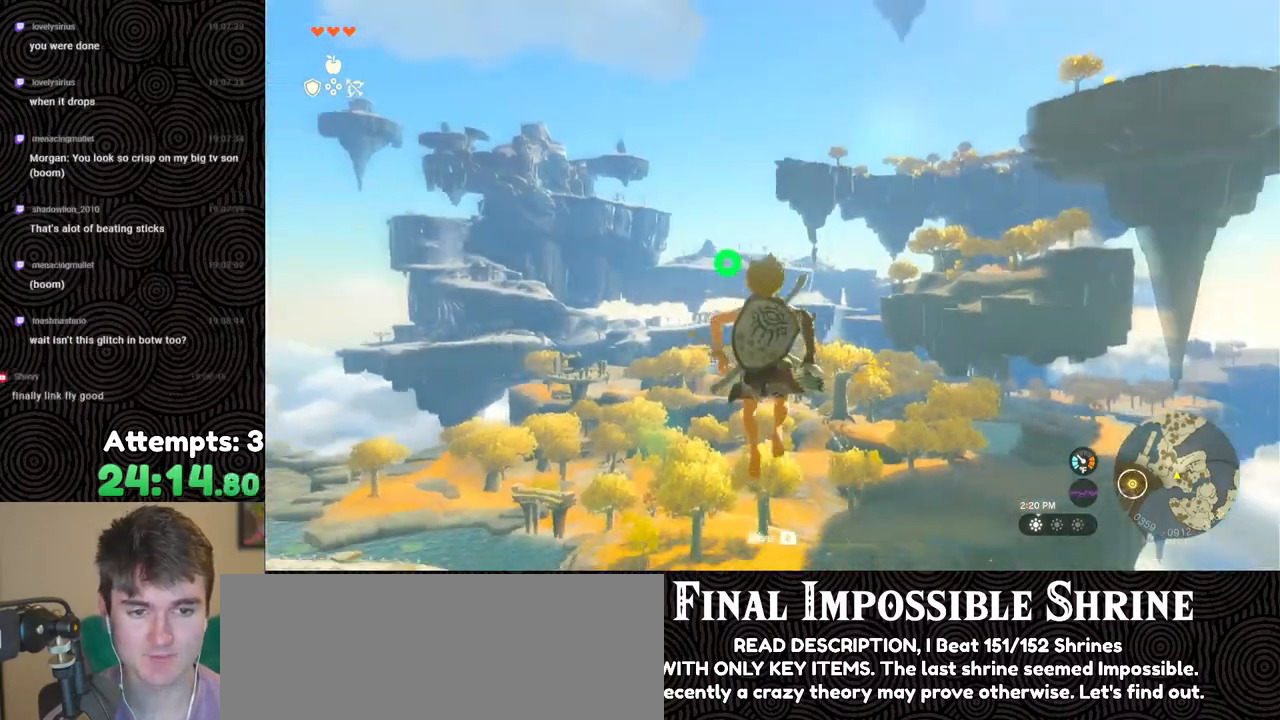
{"buttons": ["L2", "R2"], "left_stick": "center", "right_stick": "center", "events": [[217, "Y", "down"], [317, "Y", "up"], [367, "R2", "up"], [467, "R2", "down"]]}
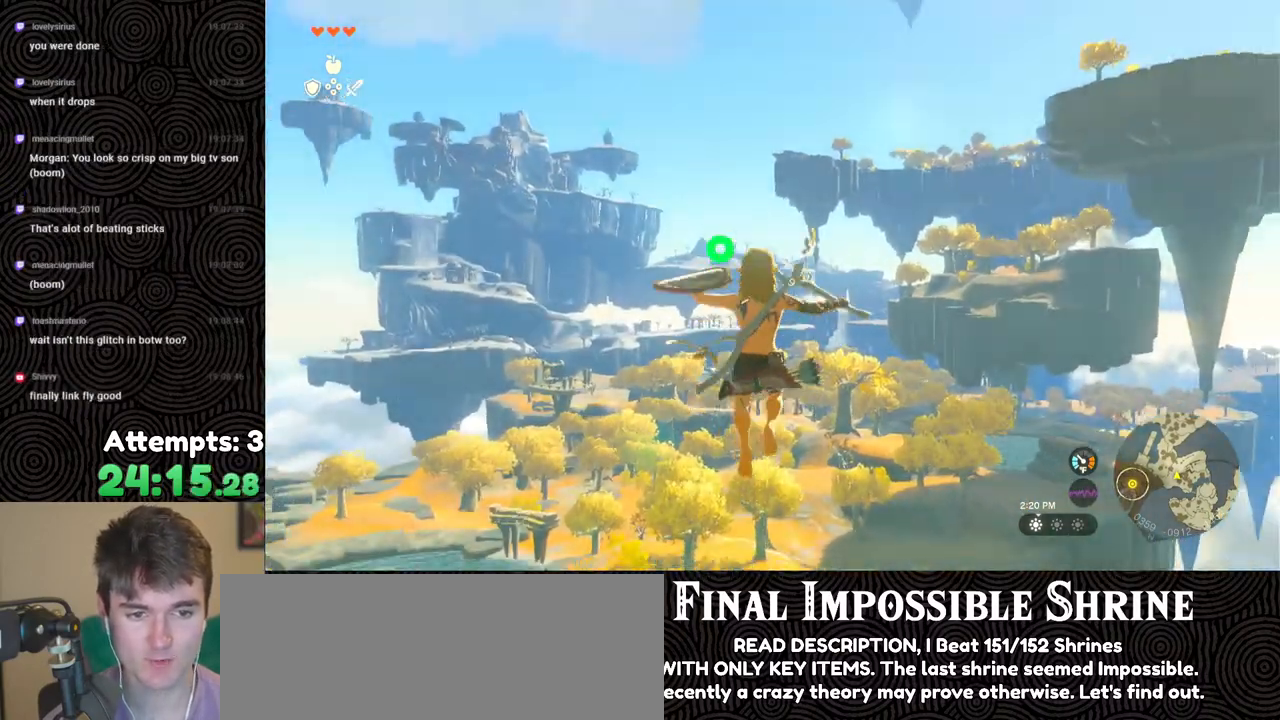
{"buttons": ["L2", "R2"], "left_stick": "center", "right_stick": "center", "events": [[400, "Y", "down"], [500, "Y", "up"]]}
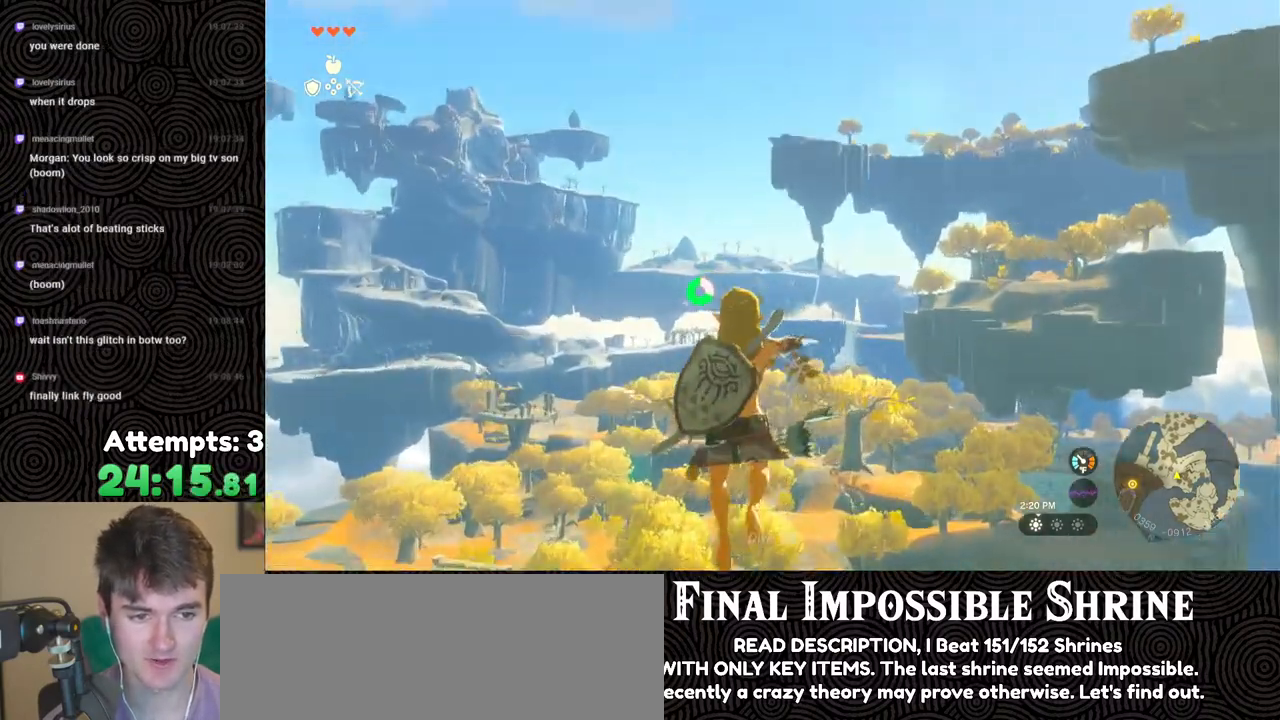
{"buttons": ["L2", "R2"], "left_stick": "center", "right_stick": "center", "events": [[50, "R2", "up"], [167, "R2", "down"]]}